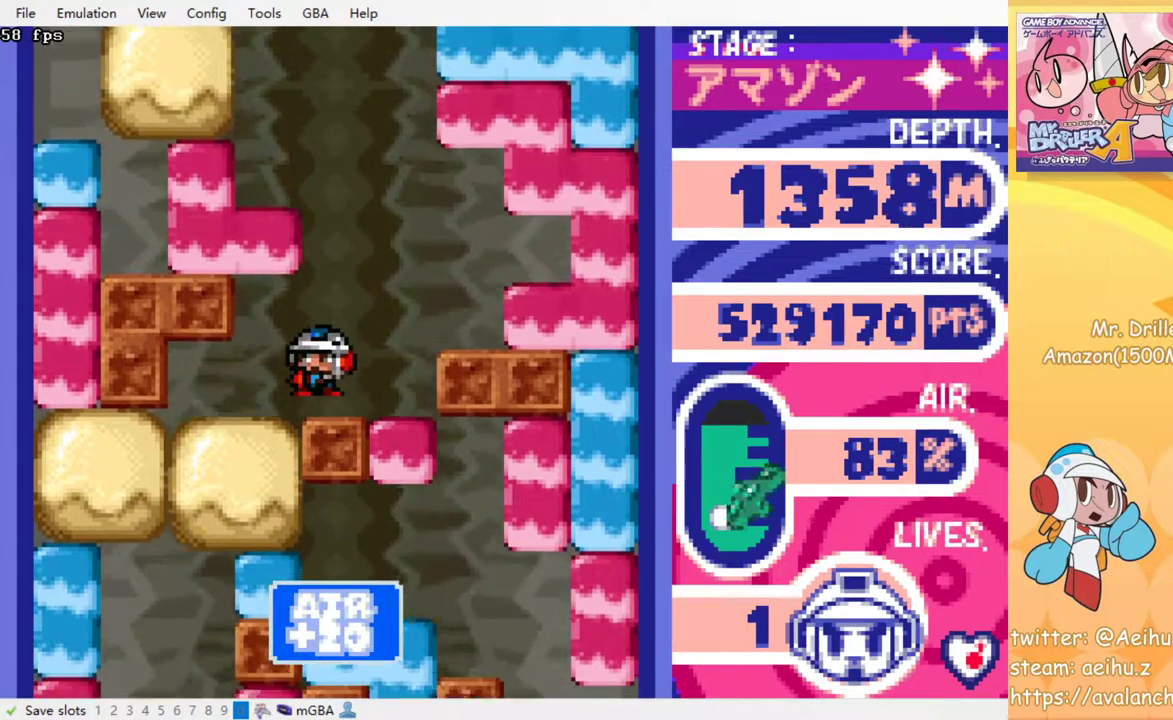
Gameplay with a controller (PlayStation layout); each line is a JSON object with the inputs held at the frame after it. "events" lists button and stick changes between this image and that frame as [ms after this image, input, new state], when the widget could be followed in between. Not read: L3 R3 left_stick right_stick.
{"buttons": [], "events": []}
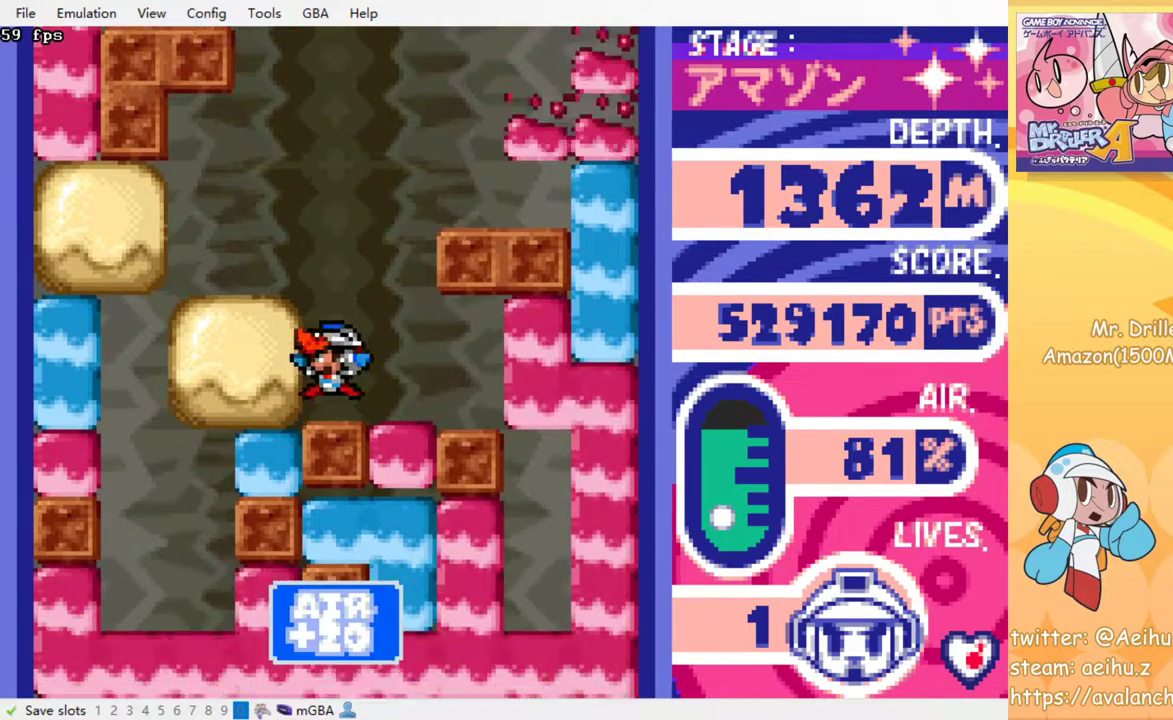
{"buttons": [], "events": []}
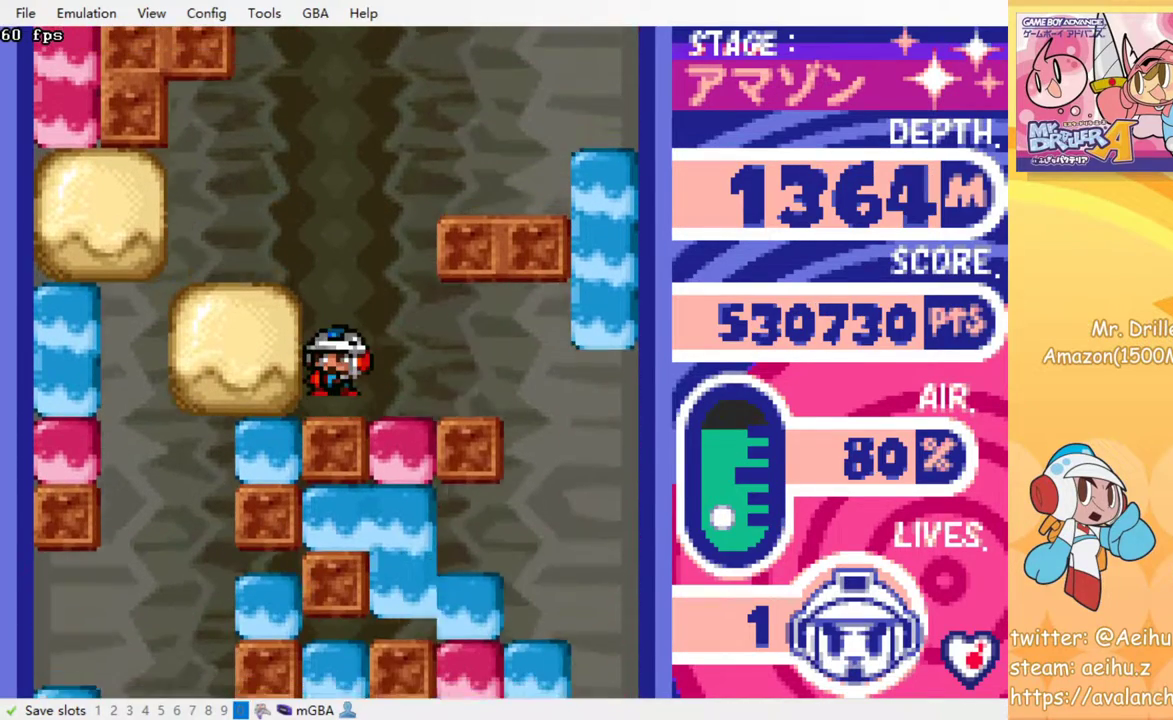
{"buttons": [], "events": []}
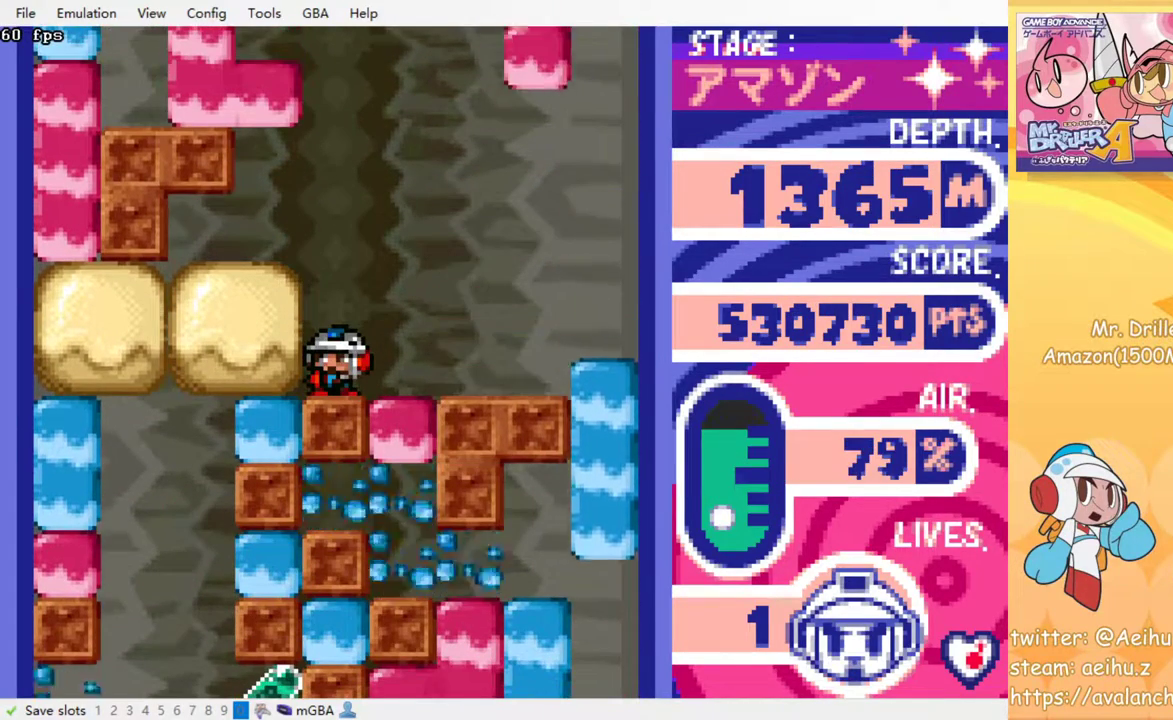
{"buttons": [], "events": []}
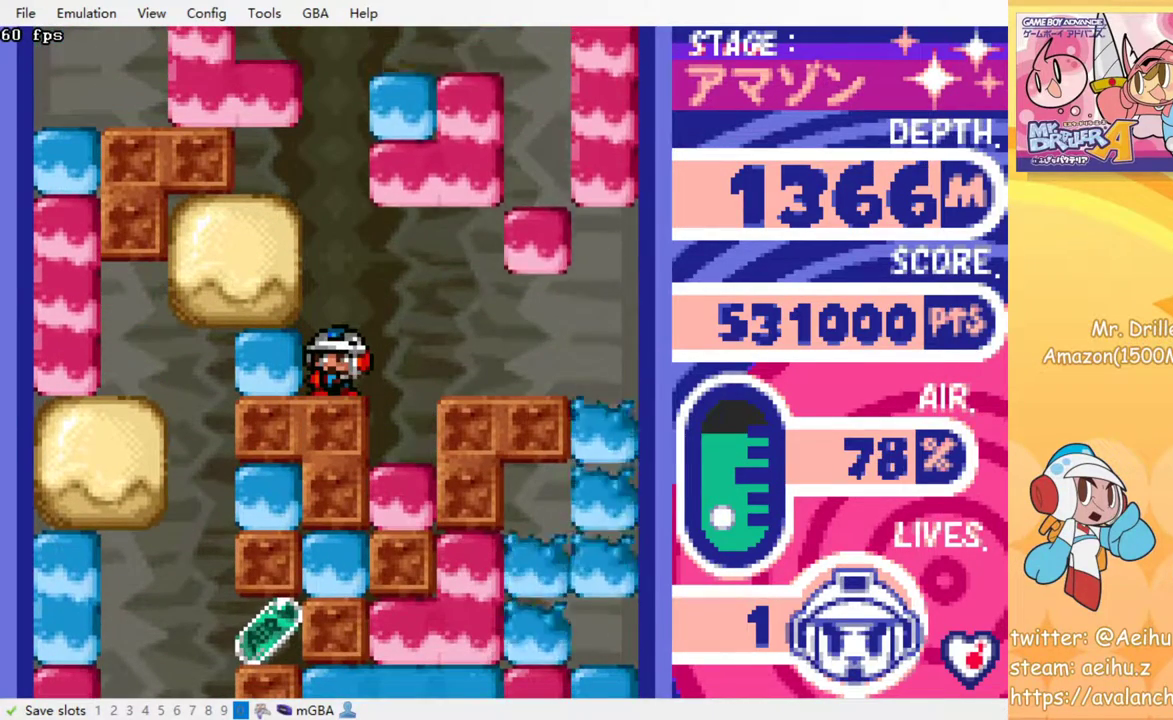
{"buttons": [], "events": []}
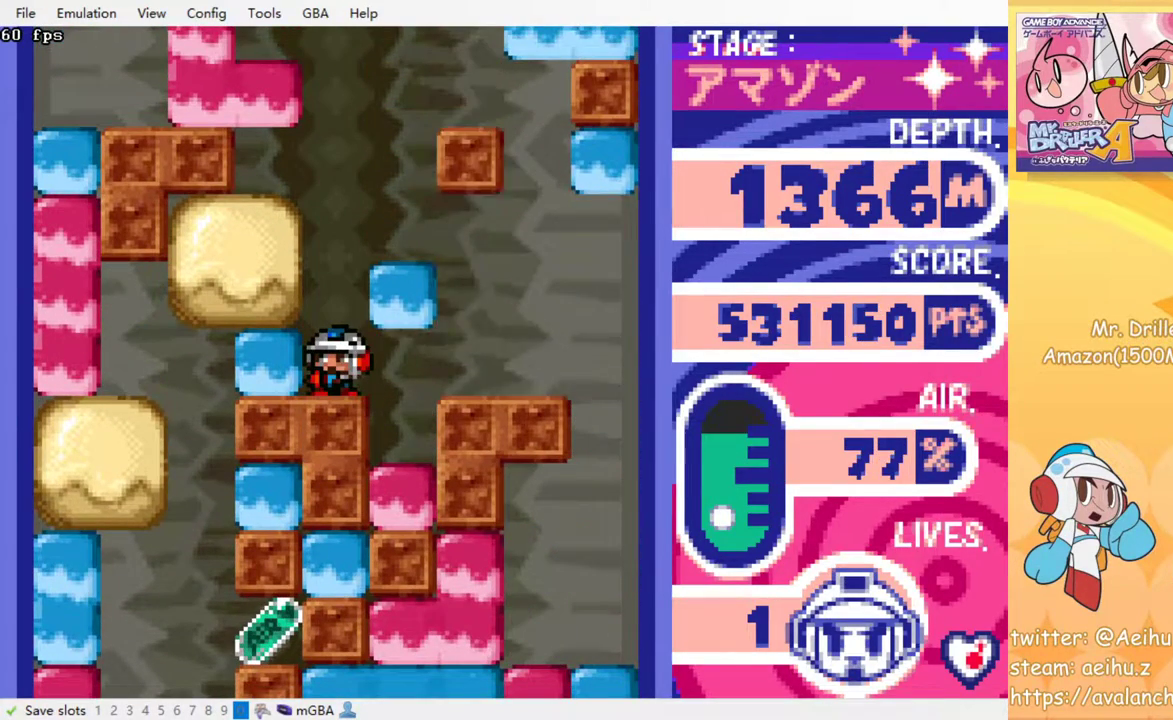
{"buttons": [], "events": []}
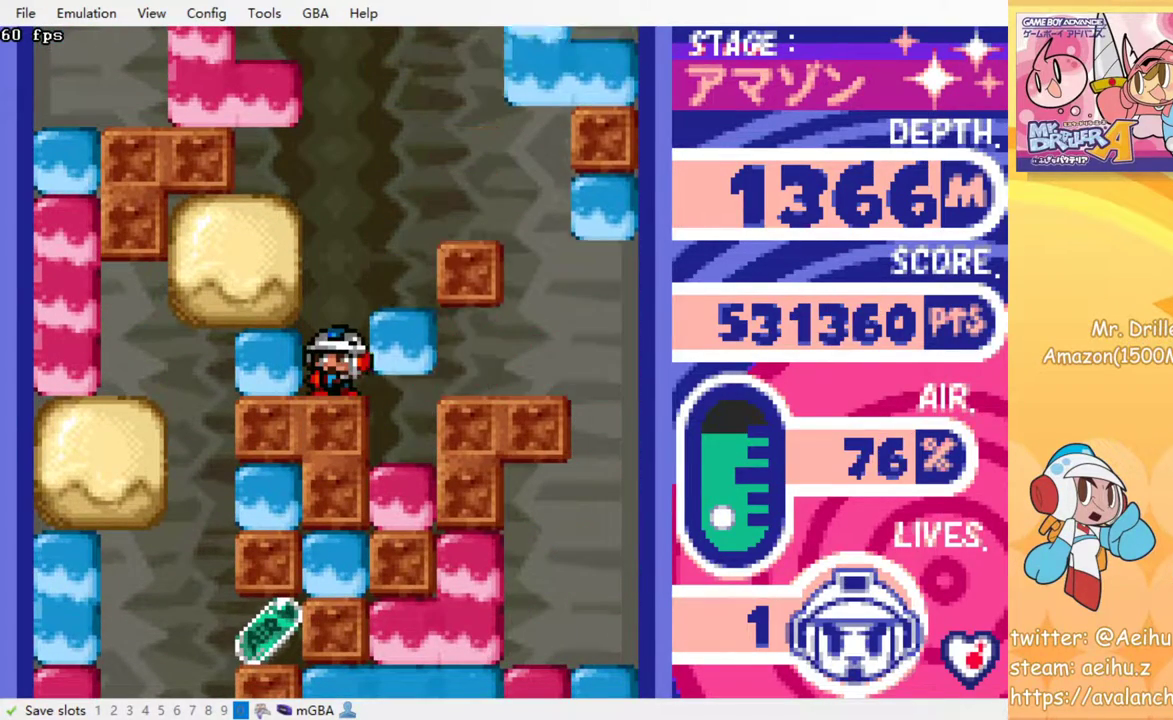
{"buttons": [], "events": []}
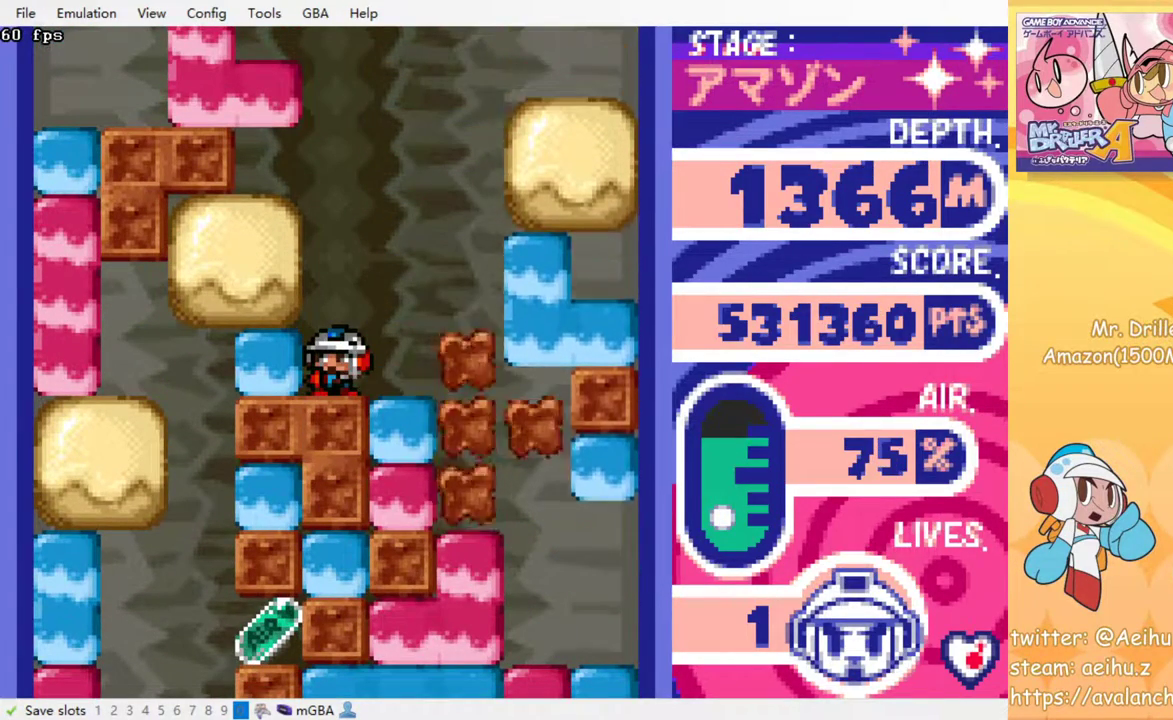
{"buttons": ["DPAD_DOWN"], "events": [[17, "DPAD_RIGHT", "down"], [183, "DPAD_DOWN", "down"], [183, "DPAD_RIGHT", "up"], [267, "SQUARE", "down"], [400, "SQUARE", "up"]]}
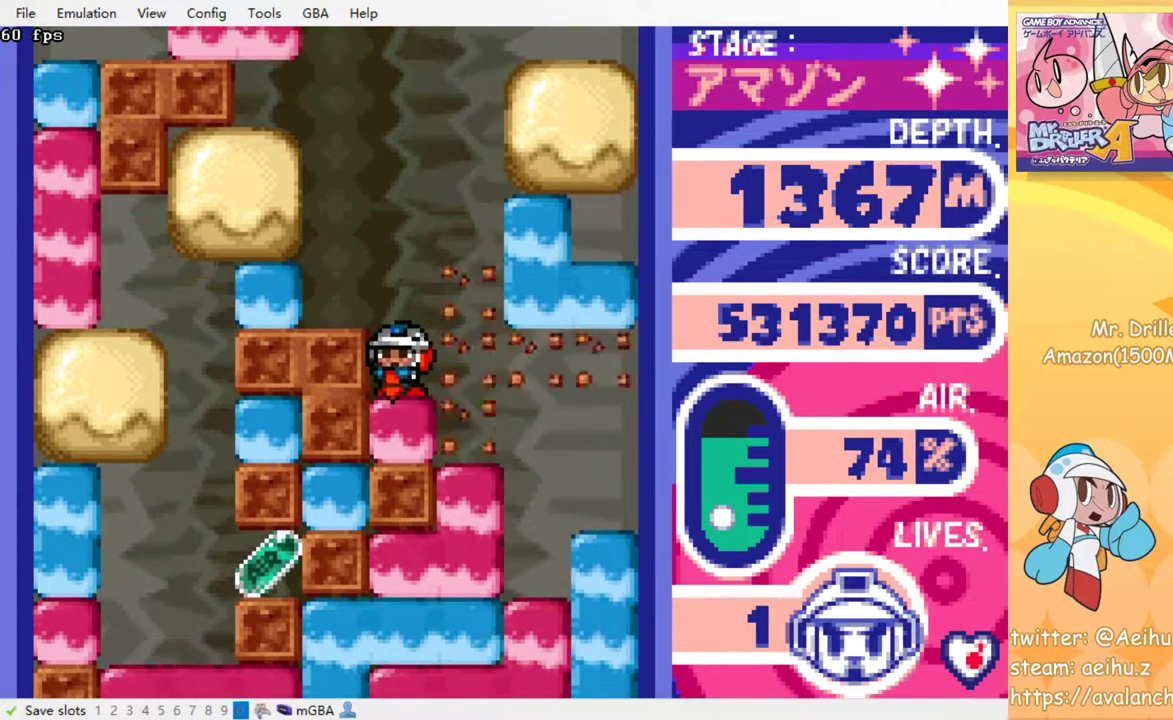
{"buttons": ["DPAD_RIGHT"], "events": [[83, "SQUARE", "down"], [217, "SQUARE", "up"], [267, "DPAD_DOWN", "up"], [383, "DPAD_RIGHT", "down"]]}
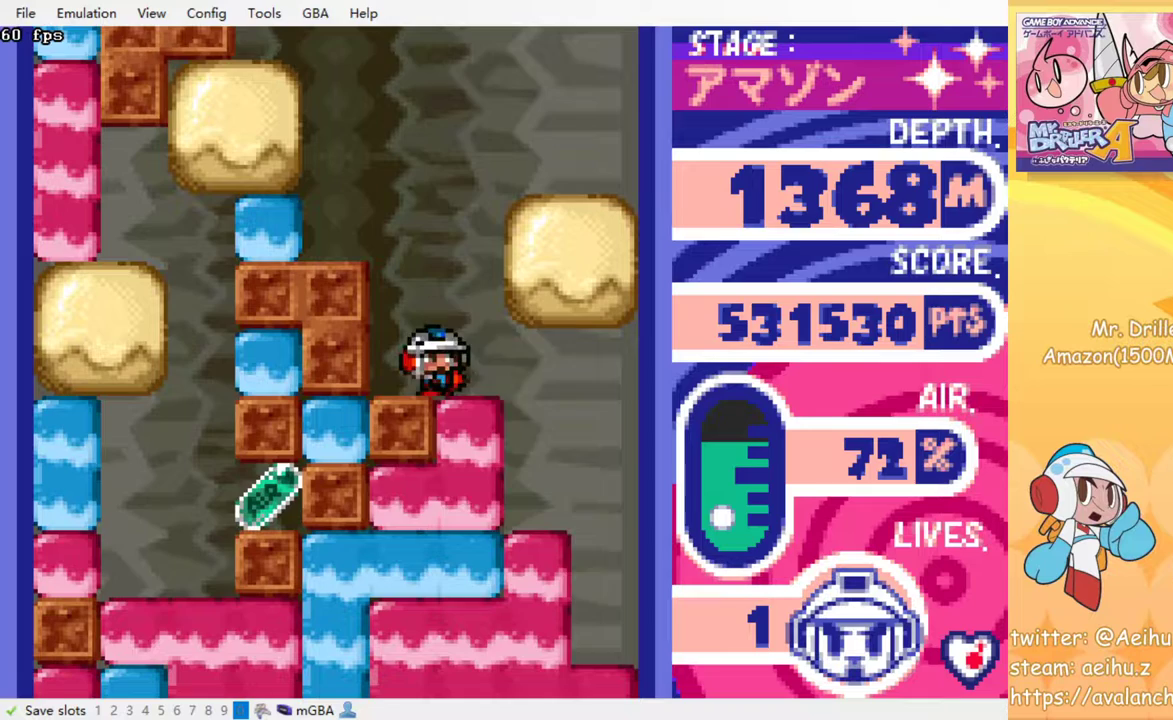
{"buttons": [], "events": [[17, "DPAD_DOWN", "down"], [33, "DPAD_RIGHT", "up"], [67, "SQUARE", "down"], [217, "SQUARE", "up"], [233, "DPAD_DOWN", "up"]]}
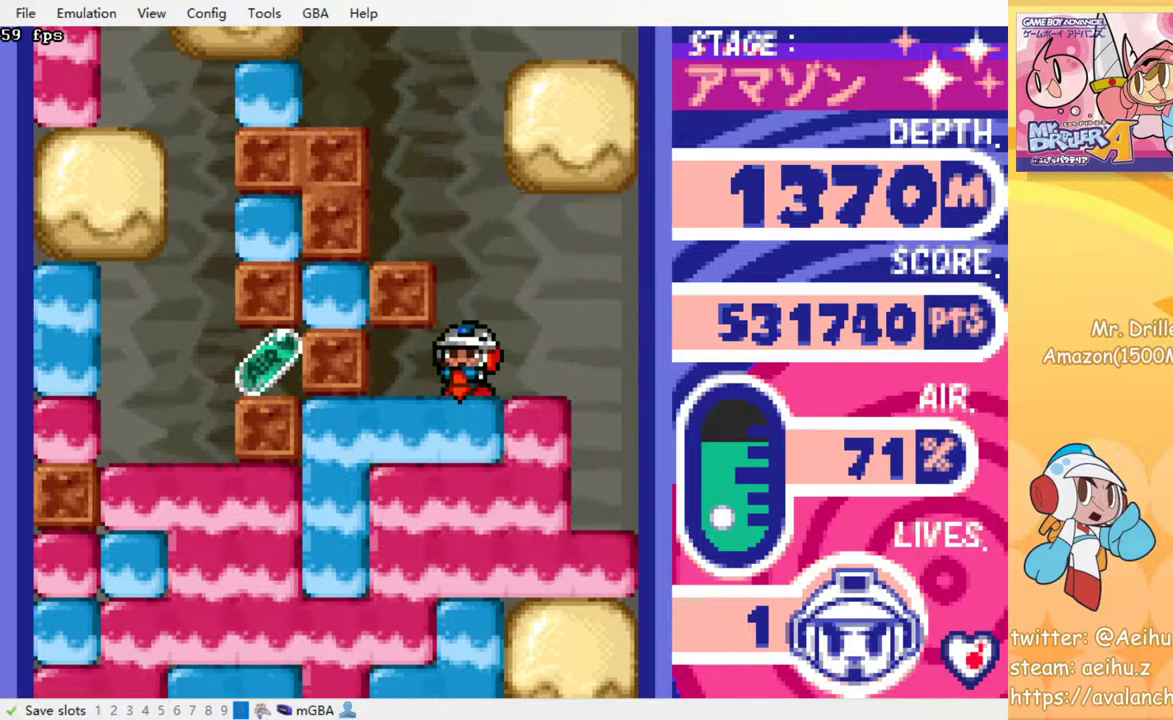
{"buttons": [], "events": []}
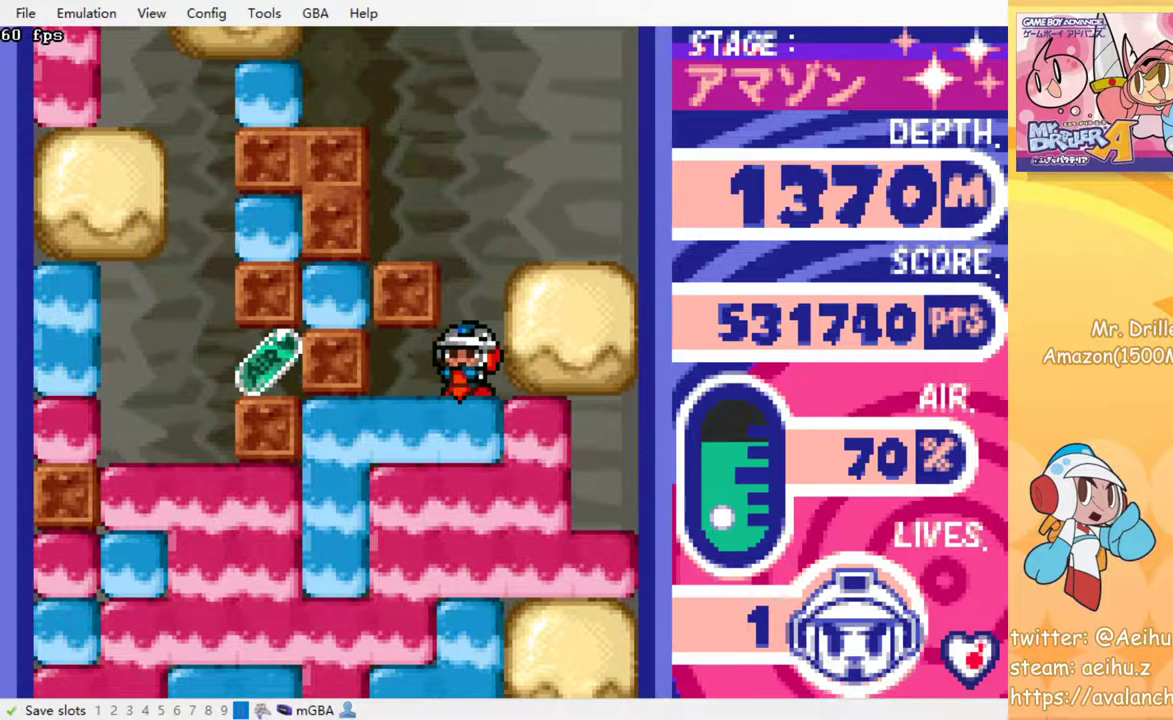
{"buttons": ["DPAD_LEFT"], "events": [[367, "DPAD_LEFT", "down"]]}
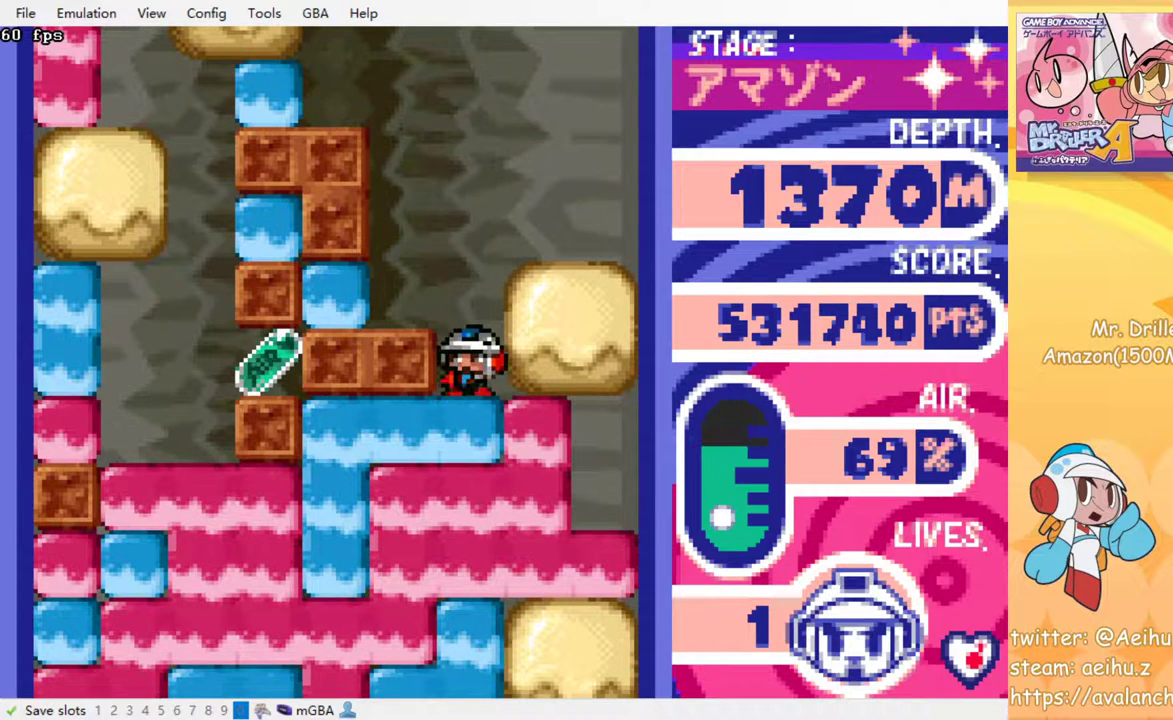
{"buttons": [], "events": [[317, "SQUARE", "down"], [367, "DPAD_LEFT", "up"], [433, "SQUARE", "up"]]}
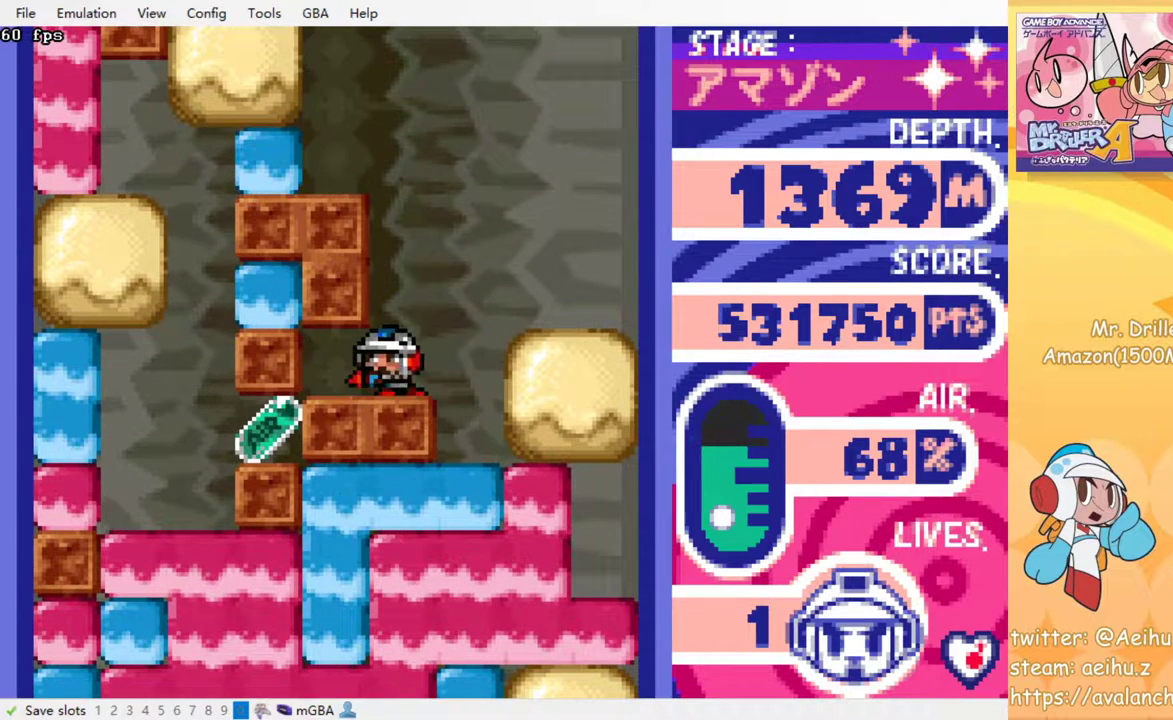
{"buttons": ["SQUARE", "DPAD_DOWN"], "events": [[217, "DPAD_RIGHT", "down"], [367, "DPAD_DOWN", "down"], [400, "DPAD_RIGHT", "up"], [500, "SQUARE", "down"]]}
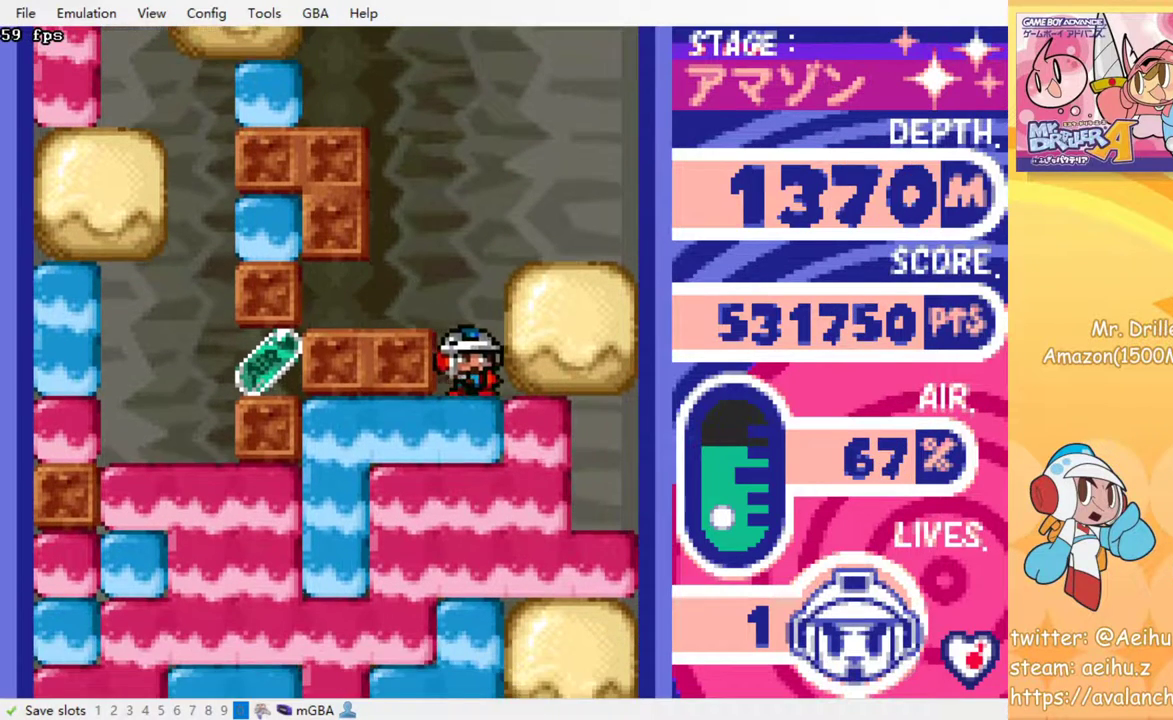
{"buttons": [], "events": [[133, "SQUARE", "up"], [333, "SQUARE", "down"], [450, "SQUARE", "up"], [467, "DPAD_DOWN", "up"]]}
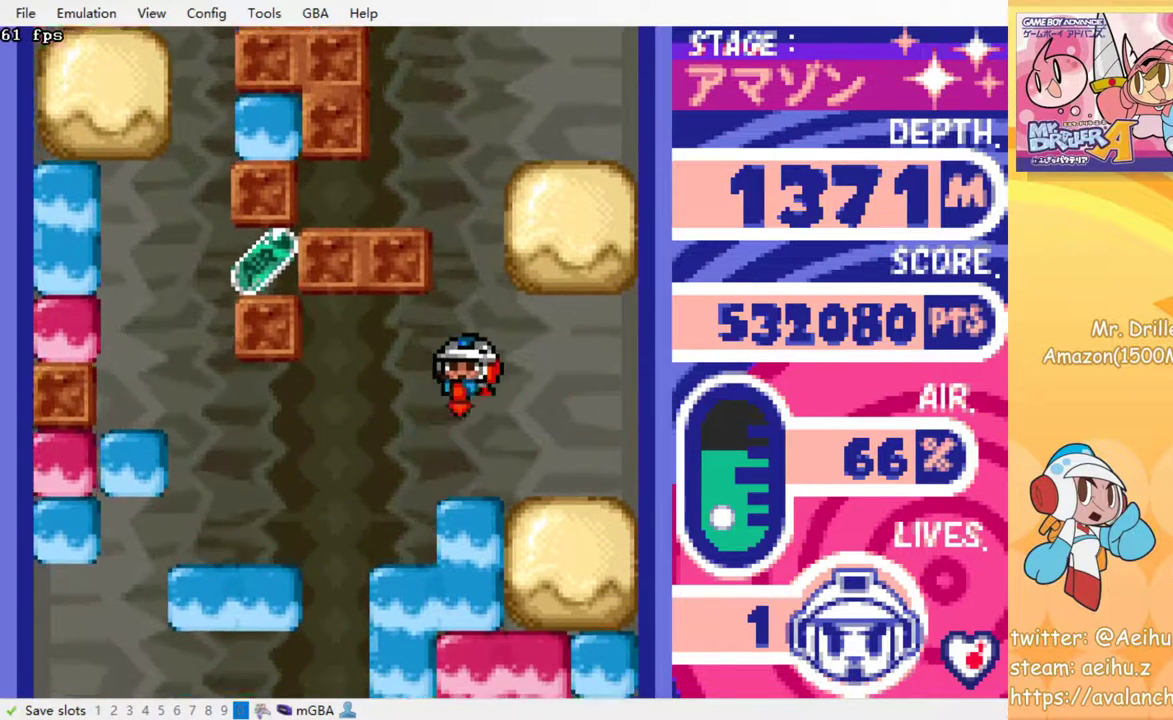
{"buttons": [], "events": []}
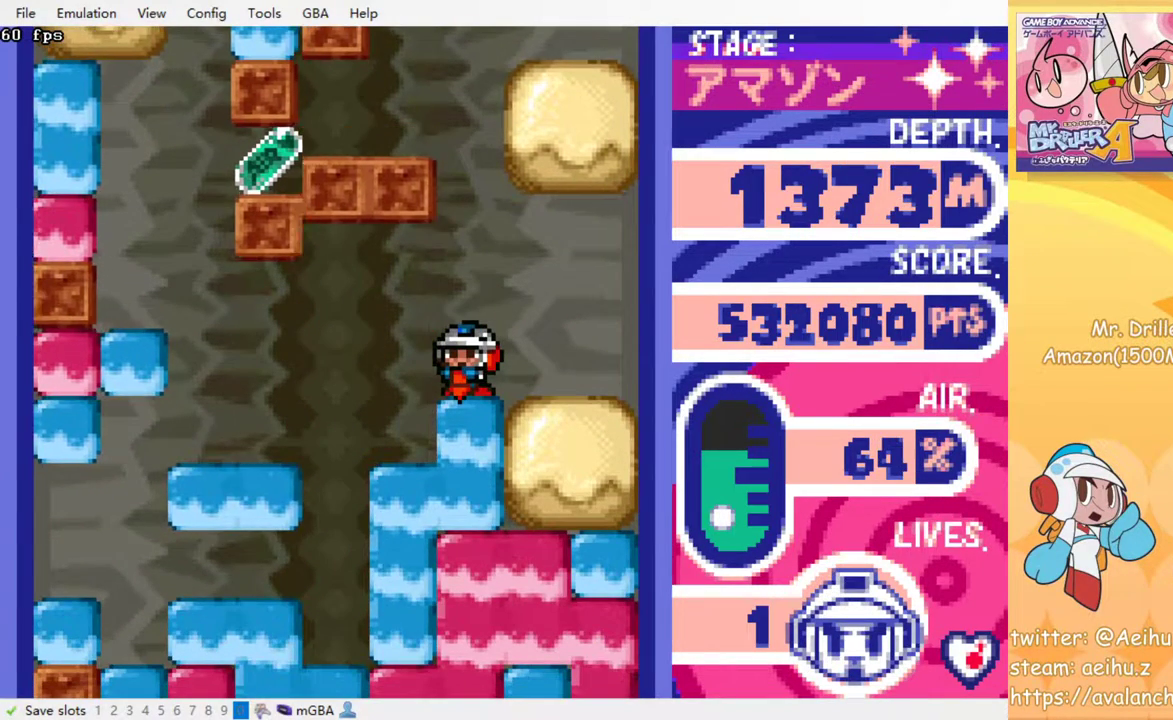
{"buttons": [], "events": [[33, "SQUARE", "down"], [133, "SQUARE", "up"]]}
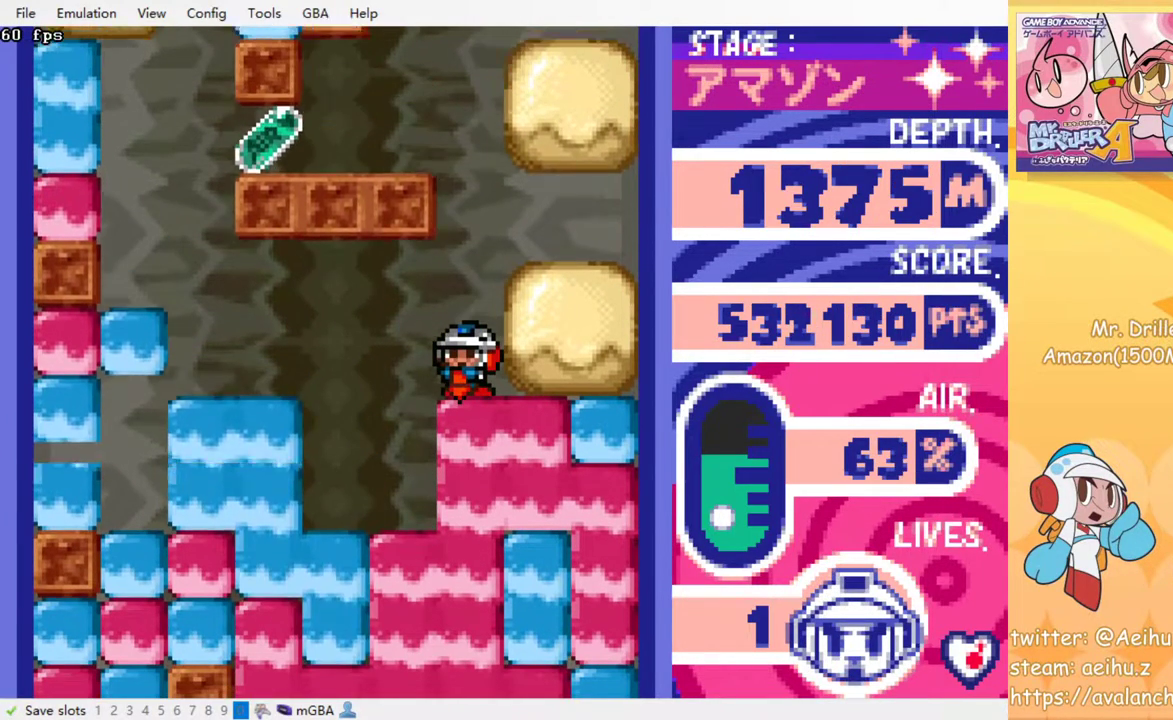
{"buttons": [], "events": []}
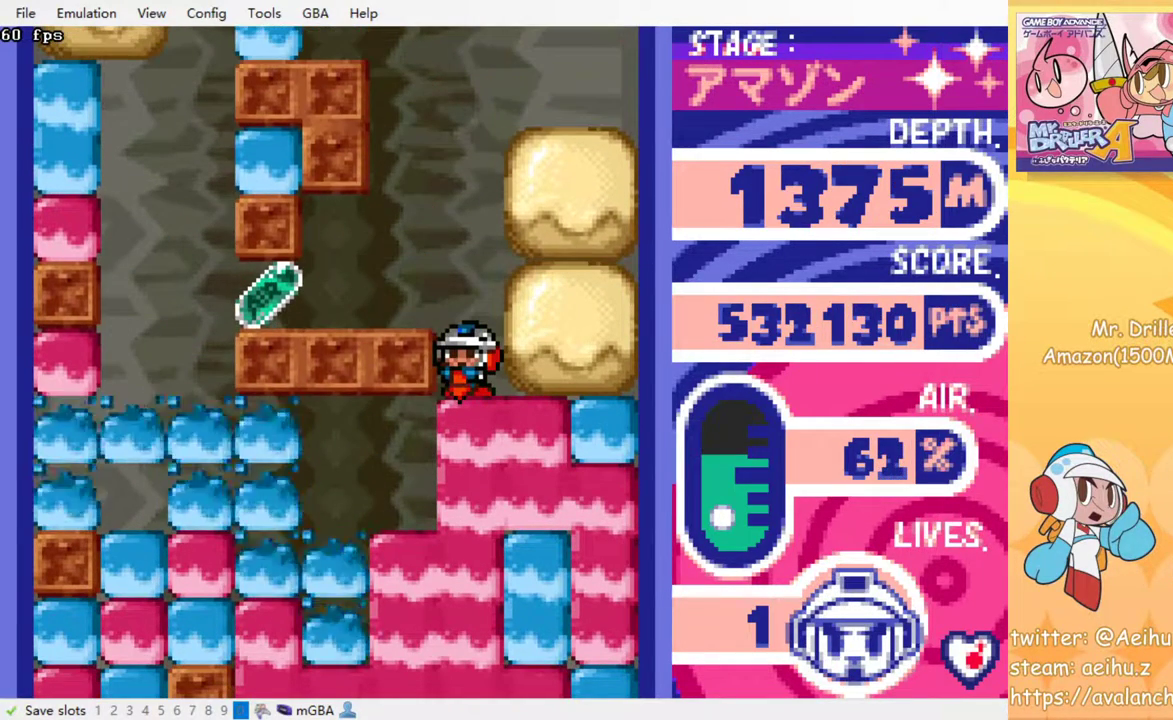
{"buttons": ["DPAD_LEFT"], "events": [[267, "DPAD_LEFT", "down"]]}
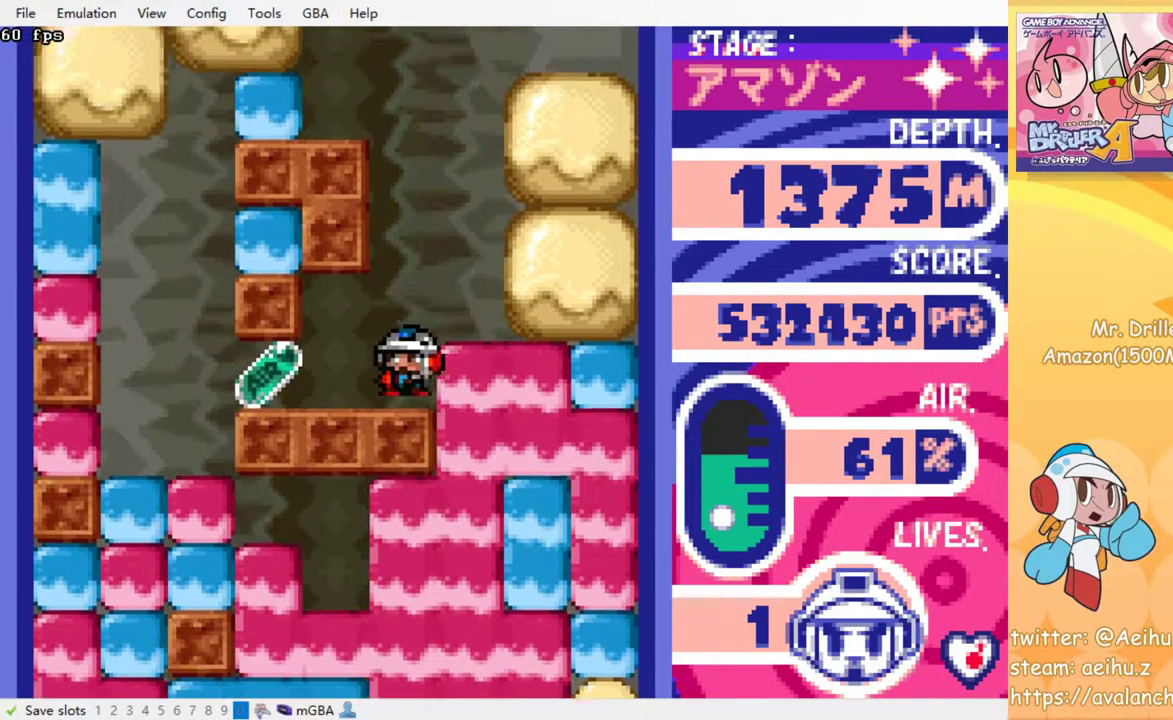
{"buttons": ["DPAD_LEFT"], "events": [[17, "DPAD_LEFT", "up"], [417, "DPAD_LEFT", "down"]]}
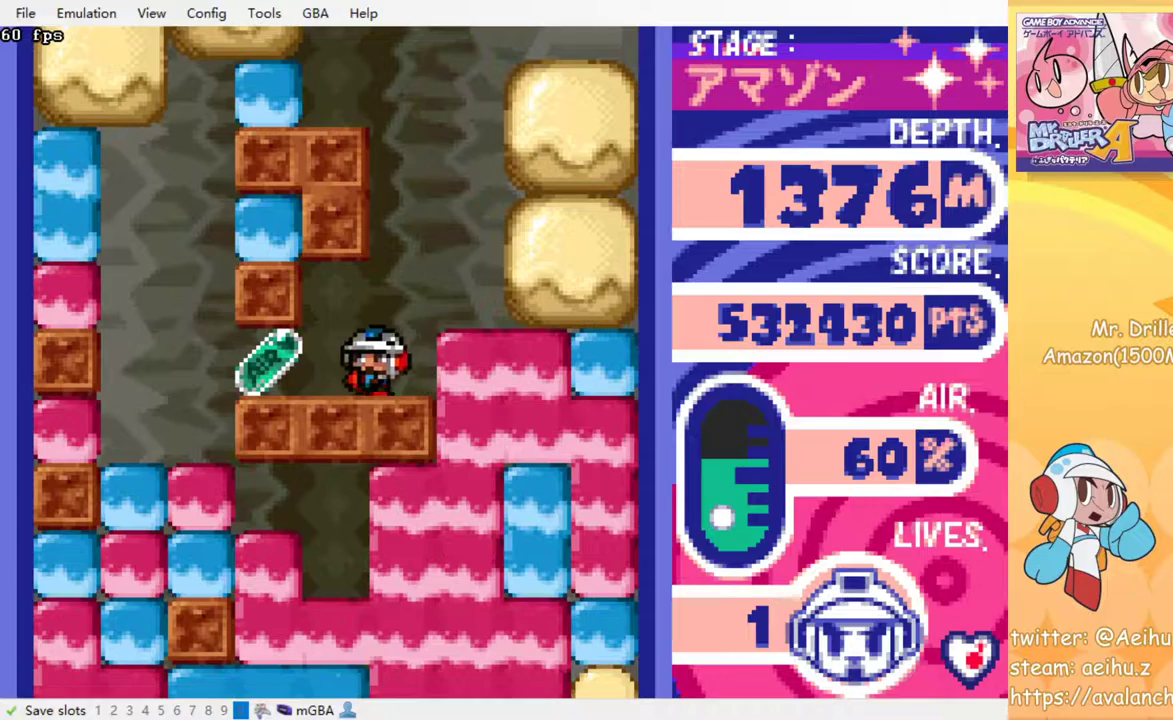
{"buttons": ["DPAD_RIGHT"], "events": [[333, "DPAD_LEFT", "up"], [333, "DPAD_RIGHT", "down"]]}
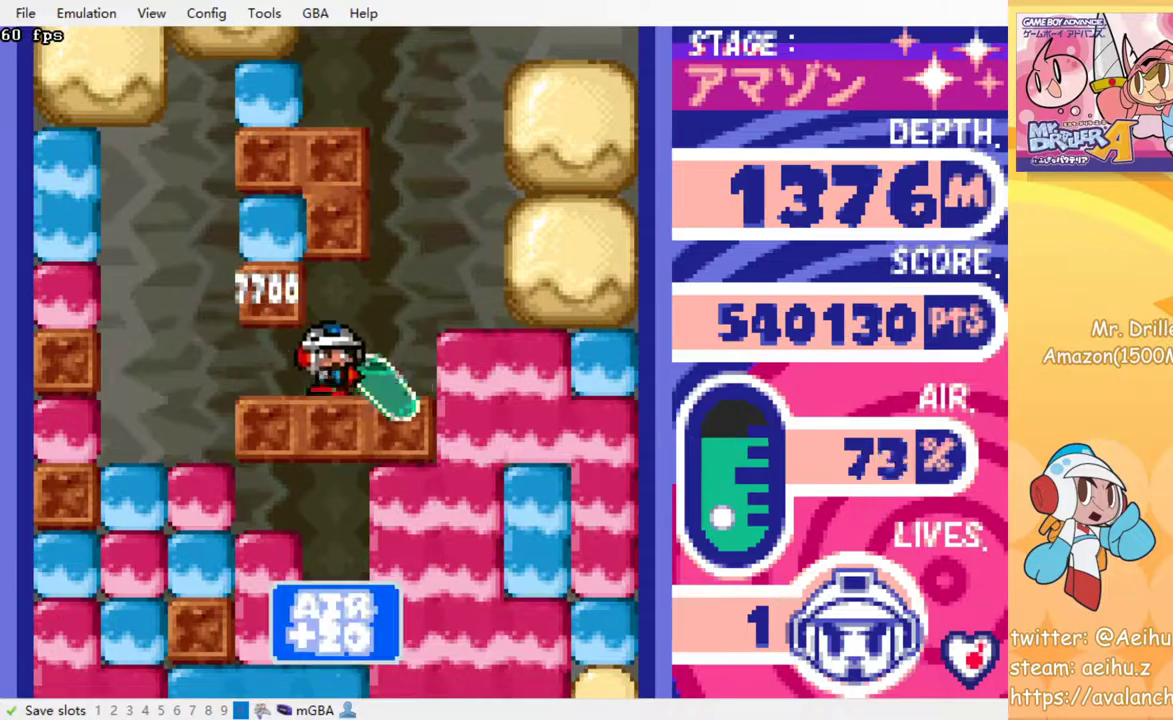
{"buttons": [], "events": [[167, "SQUARE", "down"], [317, "SQUARE", "up"], [450, "DPAD_RIGHT", "up"]]}
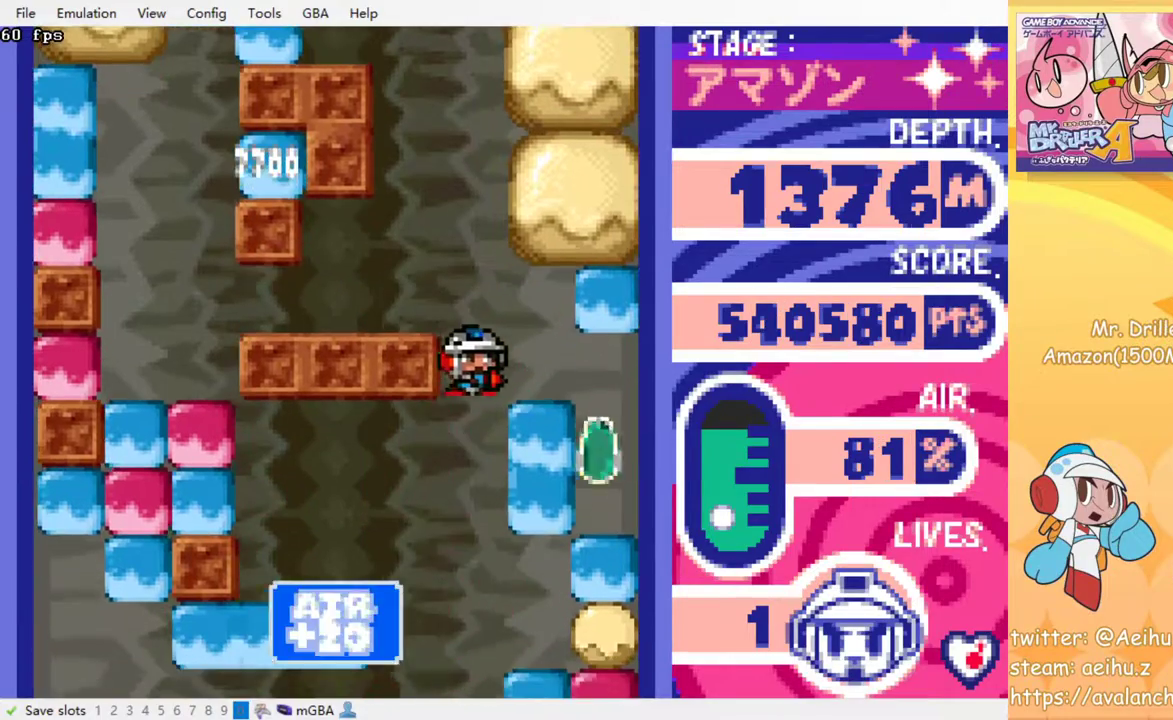
{"buttons": [], "events": []}
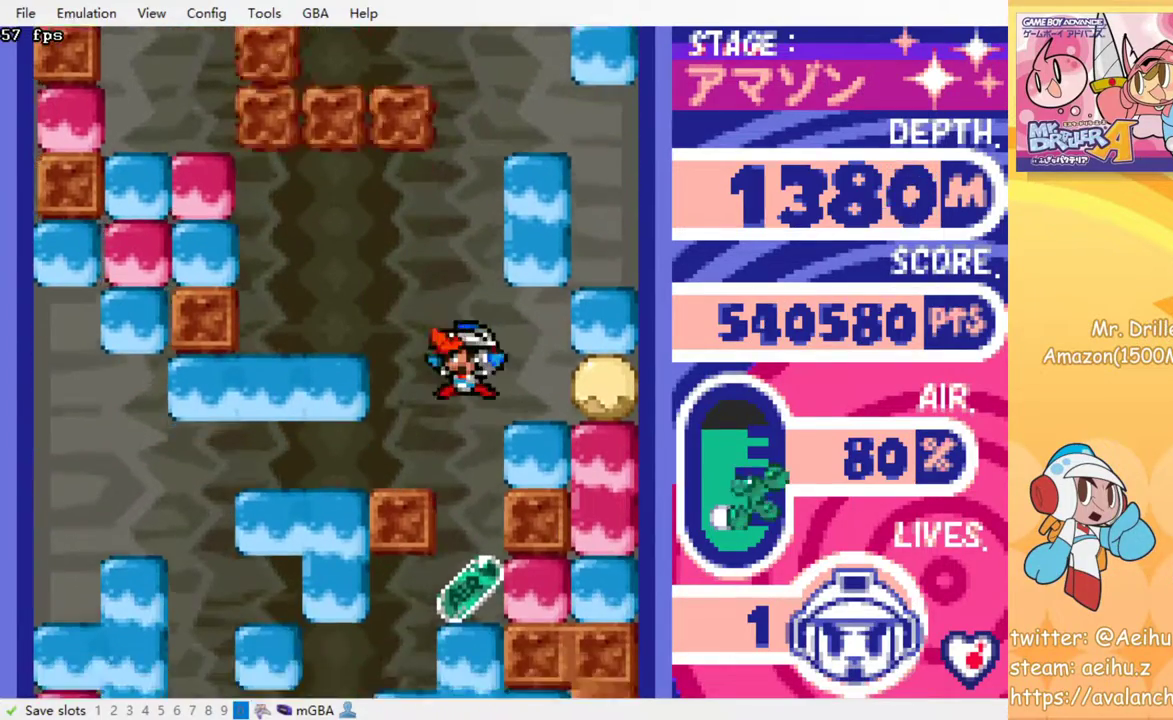
{"buttons": ["DPAD_DOWN"], "events": [[450, "DPAD_DOWN", "down"]]}
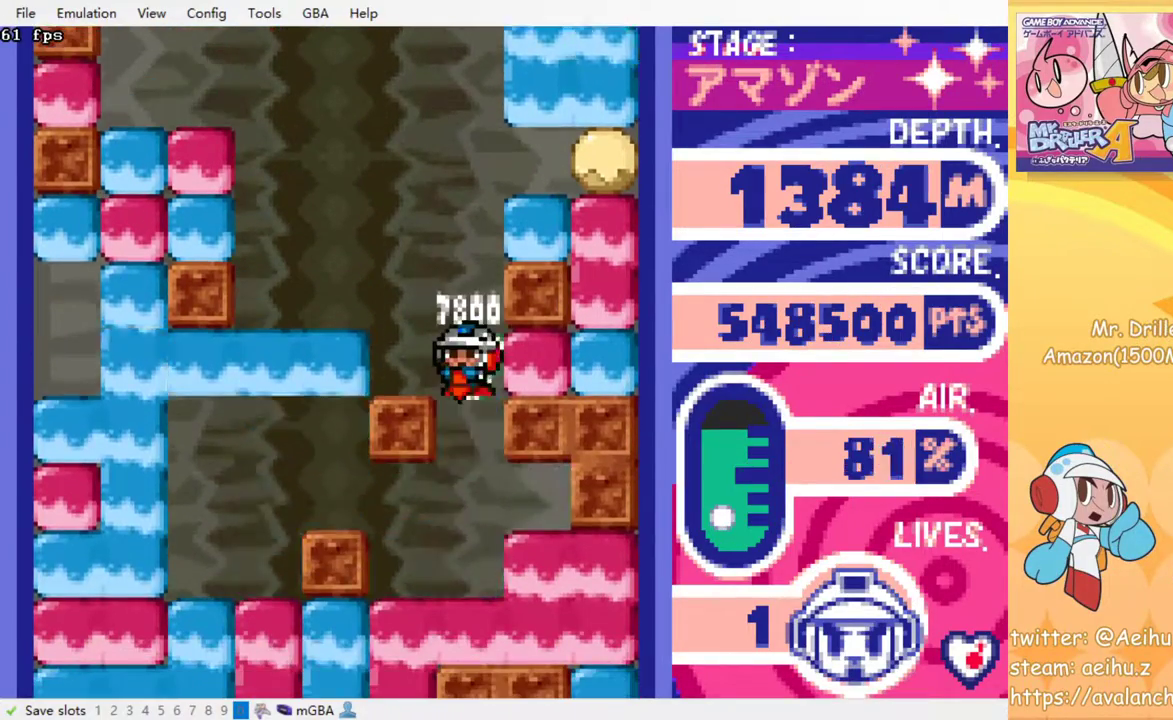
{"buttons": [], "events": [[33, "SQUARE", "down"], [167, "SQUARE", "up"], [333, "DPAD_DOWN", "up"]]}
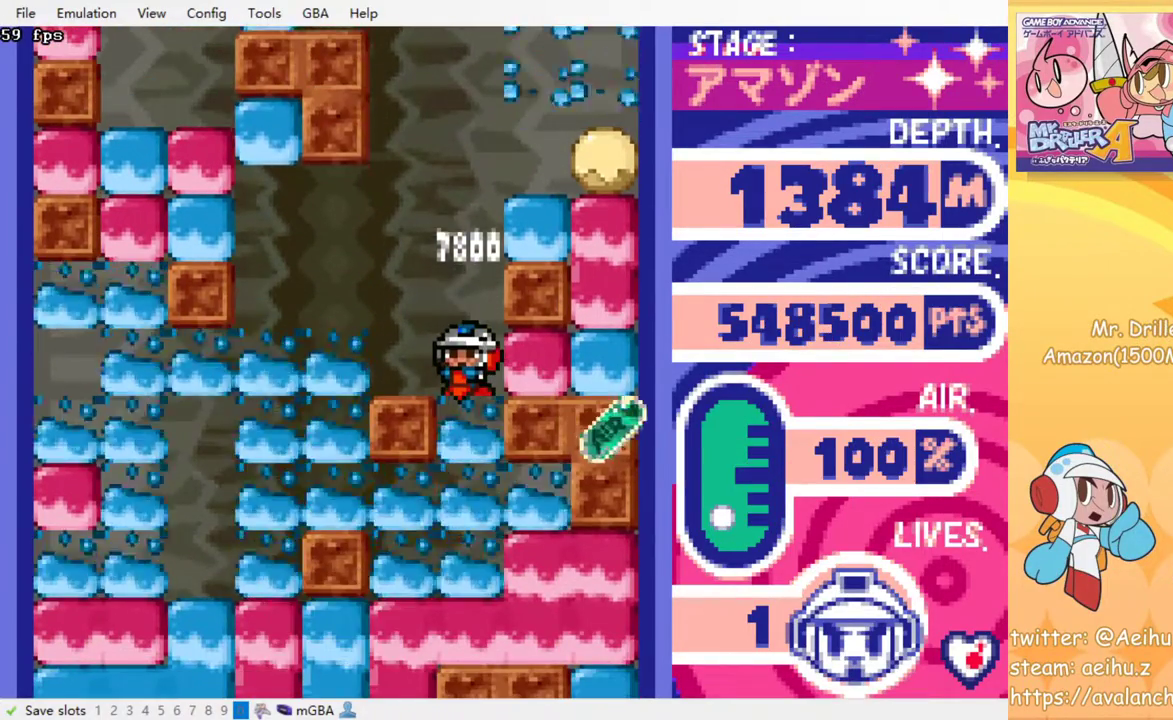
{"buttons": [], "events": []}
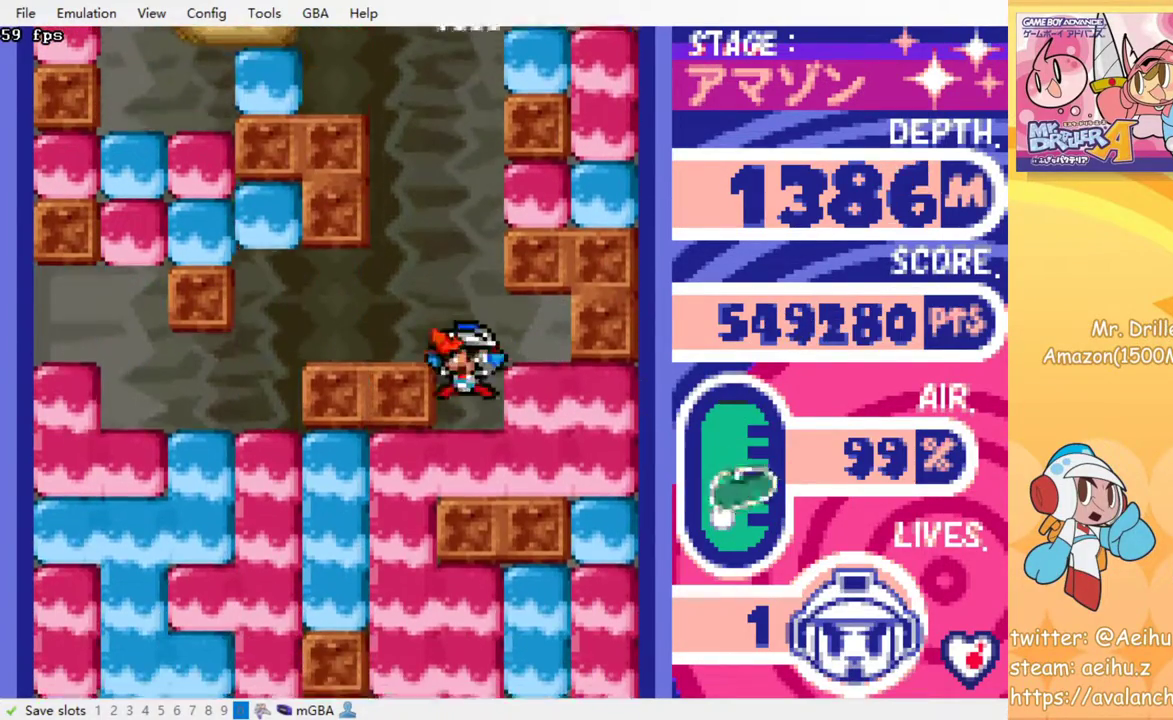
{"buttons": ["DPAD_LEFT"], "events": [[17, "DPAD_DOWN", "down"], [183, "SQUARE", "down"], [267, "DPAD_DOWN", "up"], [300, "SQUARE", "up"], [367, "DPAD_LEFT", "down"]]}
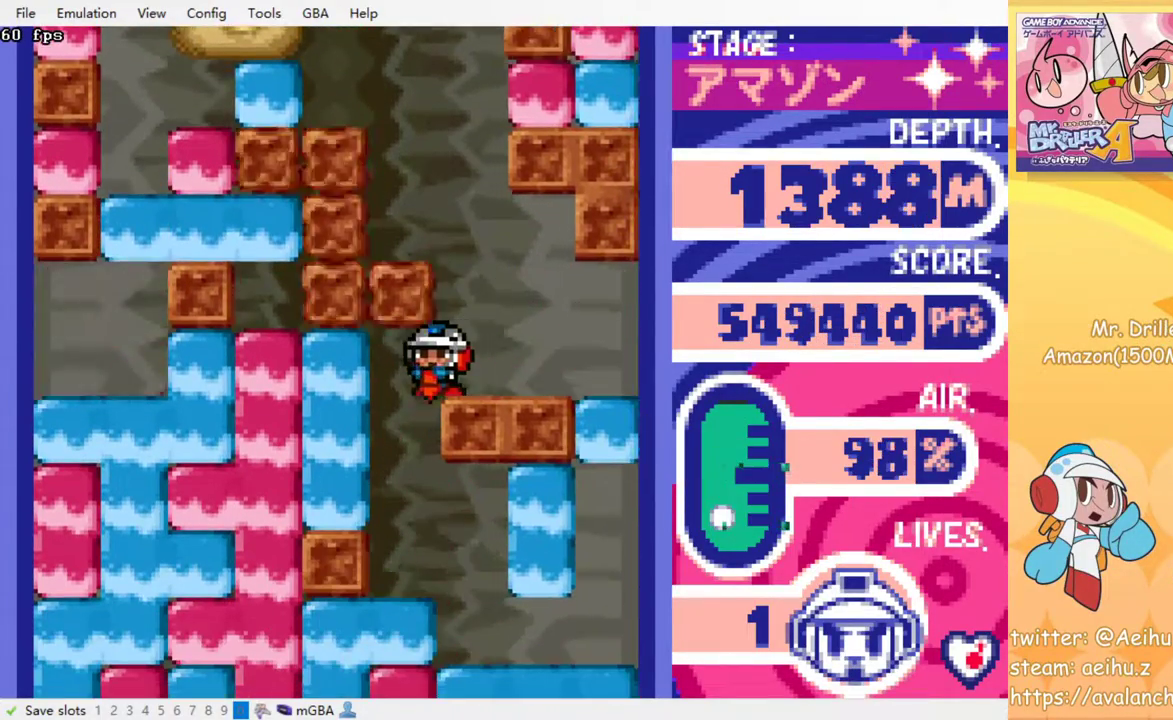
{"buttons": ["SQUARE", "DPAD_DOWN"], "events": [[150, "DPAD_LEFT", "up"], [400, "DPAD_DOWN", "down"], [467, "SQUARE", "down"]]}
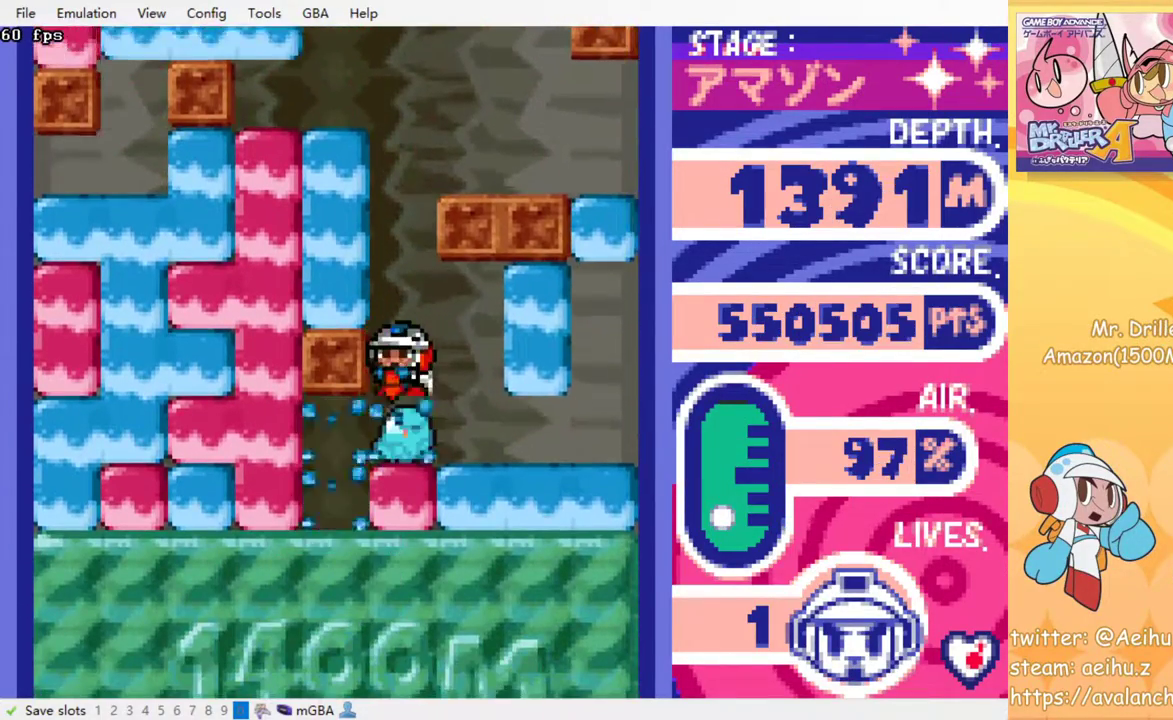
{"buttons": ["DPAD_DOWN"], "events": [[117, "SQUARE", "up"], [267, "SQUARE", "down"], [367, "SQUARE", "up"]]}